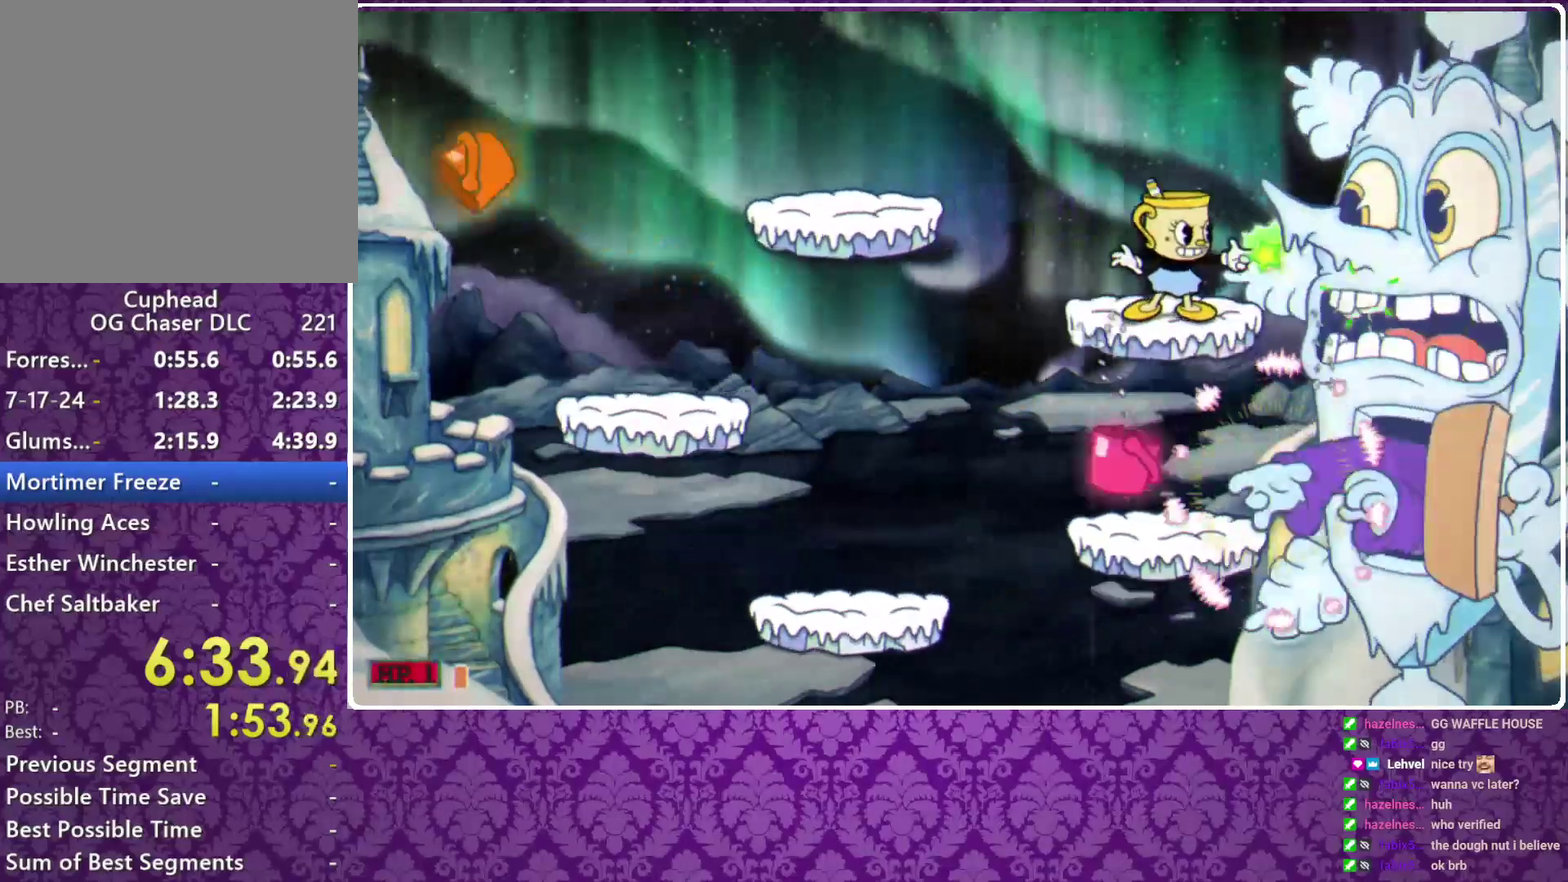
Gameplay with a controller (Xbox layout); each line is a JSON object with the inputs held at the frame after it. "events" lists button and stick changes between this image and that frame as [ms after this image, input, new state], when the widget could be followed in between. Not read: R3 right_stick.
{"buttons": ["X"], "left_stick": "right", "events": [[233, "left_stick", "right"]]}
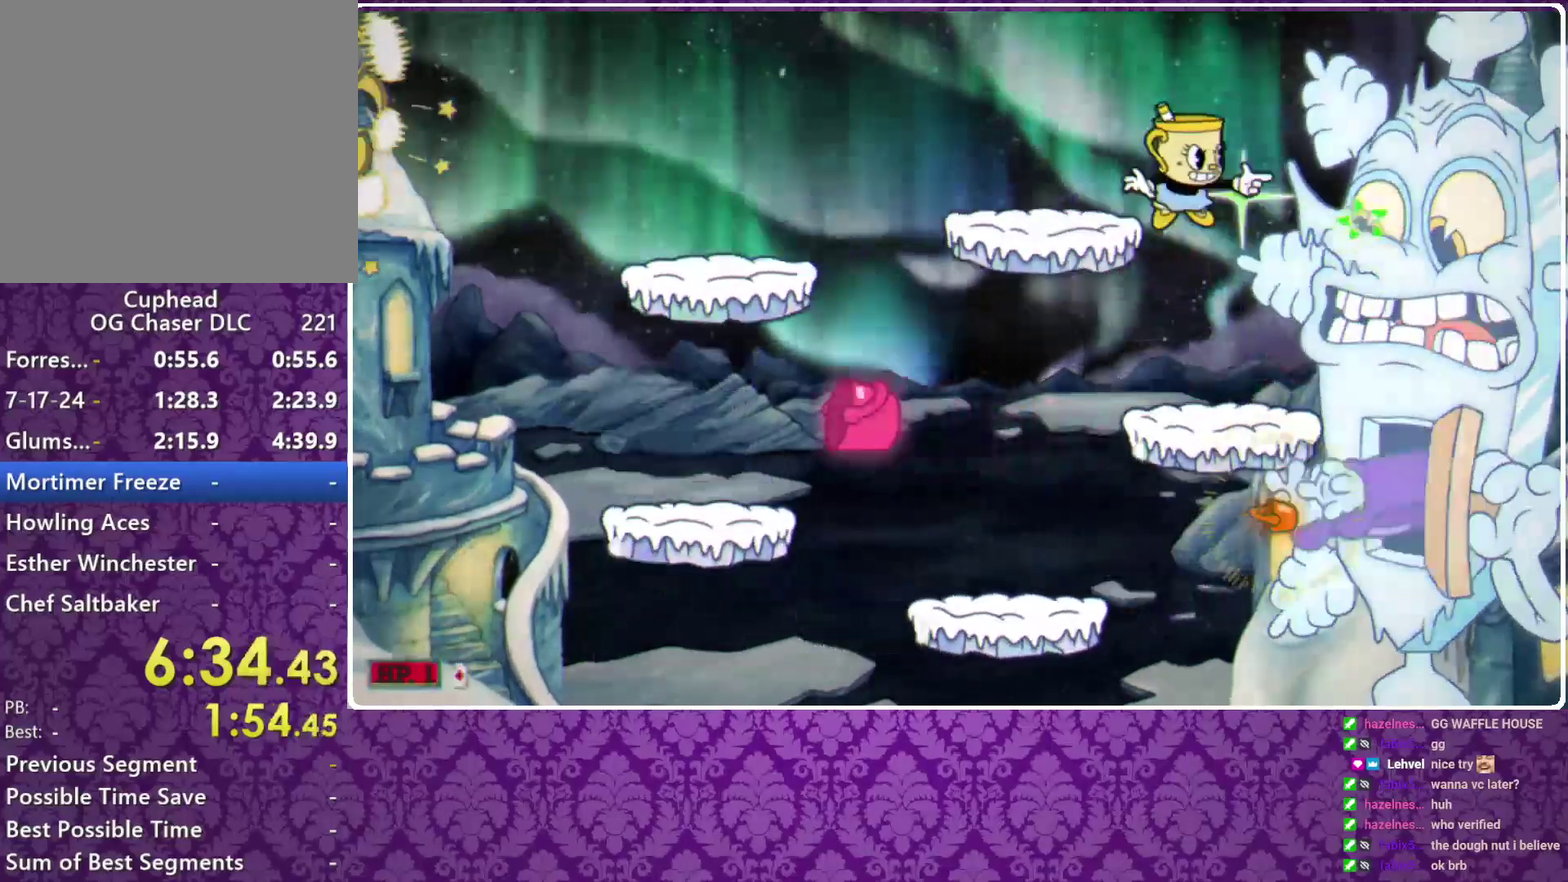
{"buttons": ["X"], "left_stick": "right", "events": [[133, "left_stick", "center"], [267, "left_stick", "right"], [300, "A", "down"], [467, "A", "up"]]}
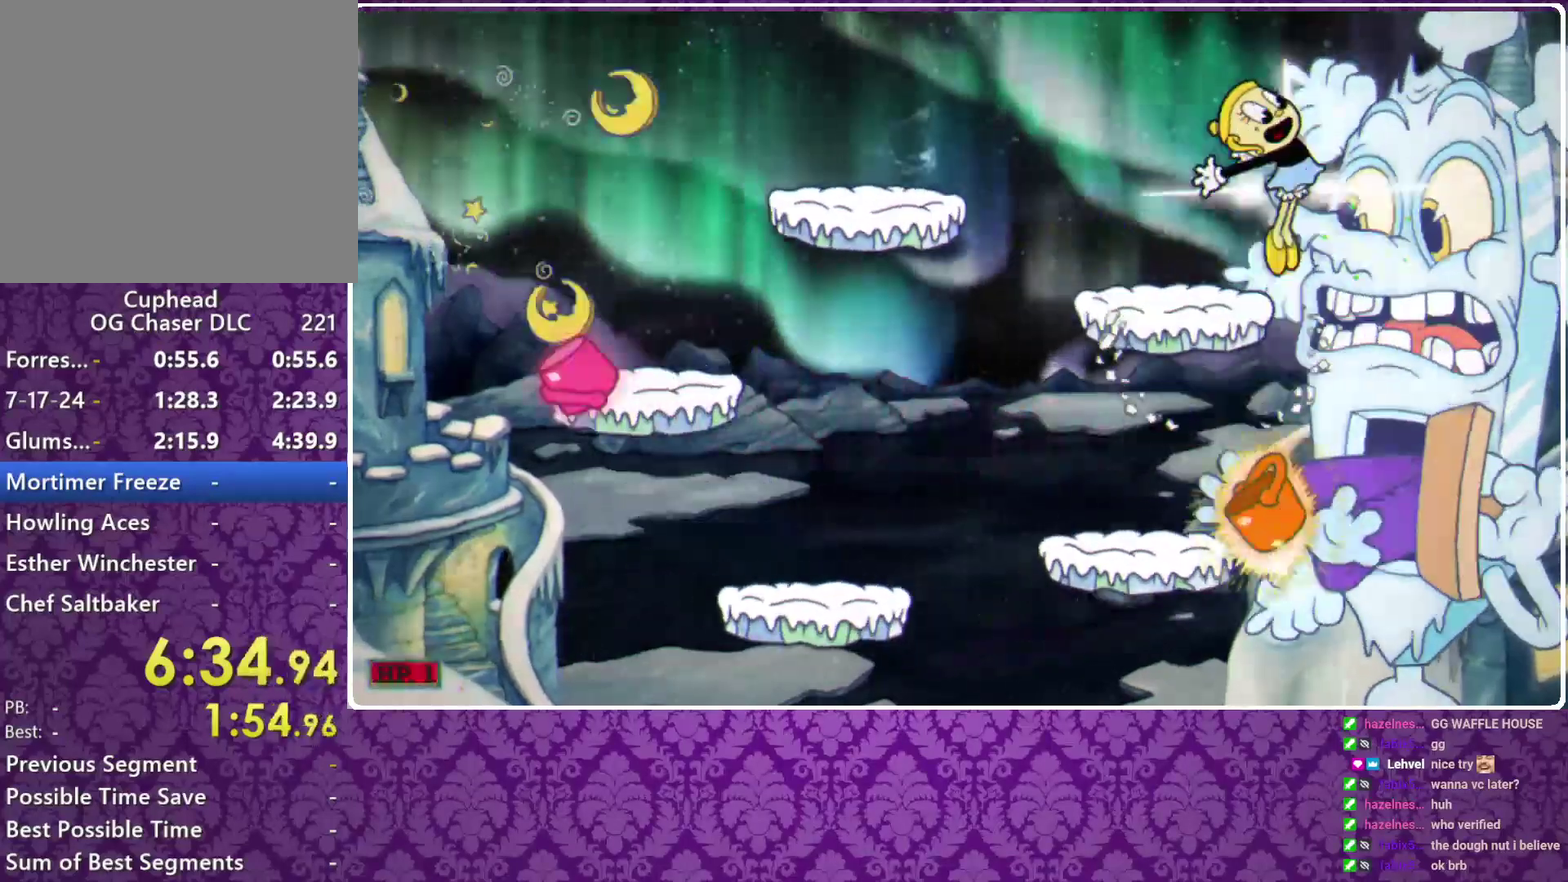
{"buttons": ["X"], "left_stick": "center", "events": [[500, "left_stick", "center"]]}
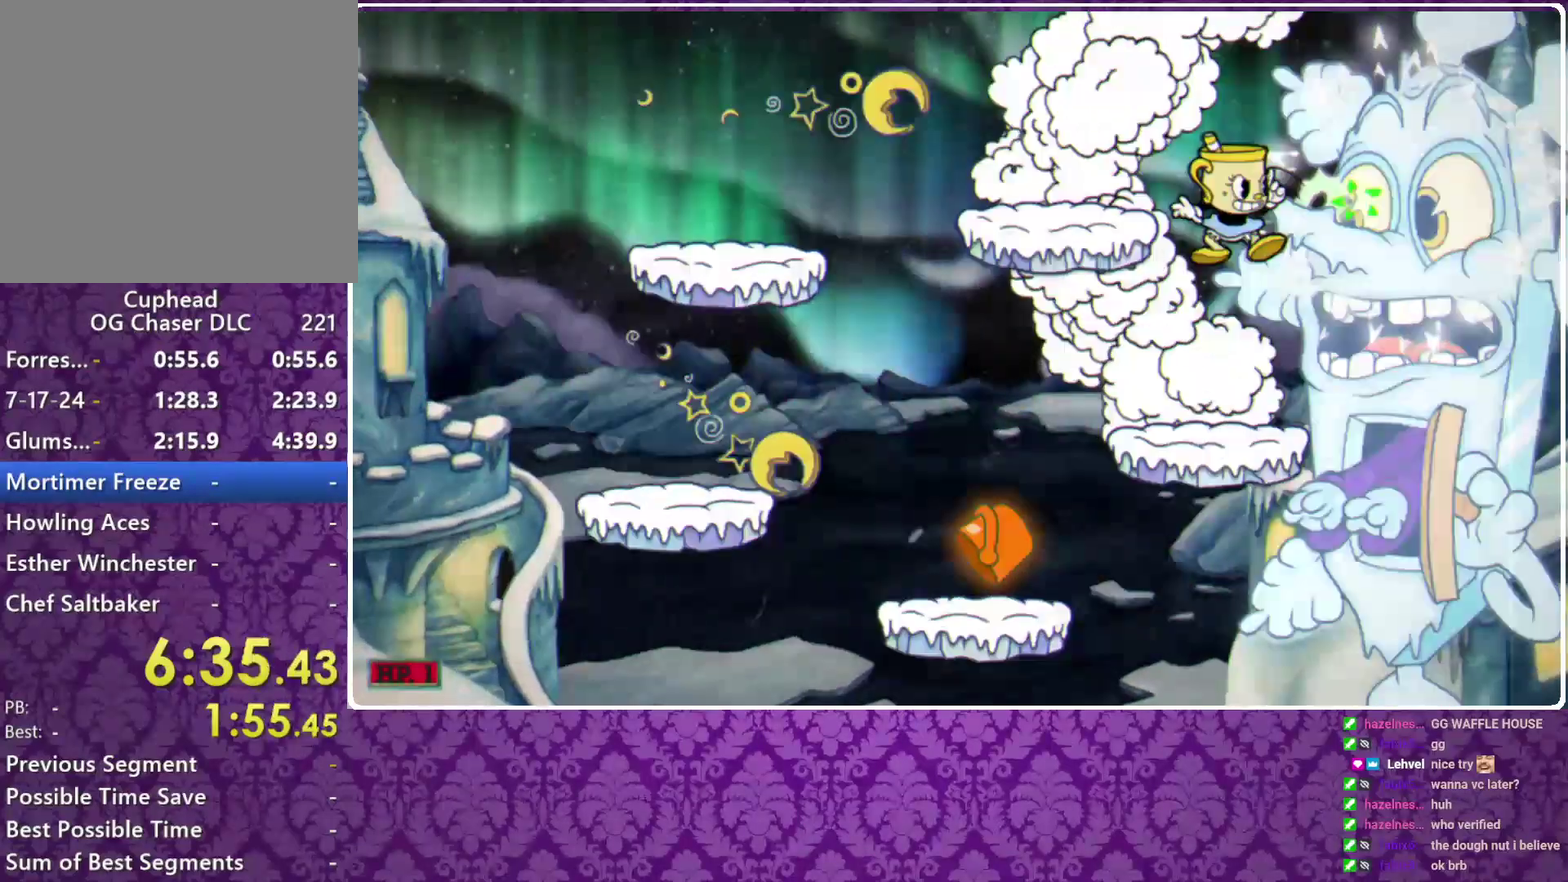
{"buttons": ["X"], "left_stick": "down", "events": [[300, "left_stick", "down"]]}
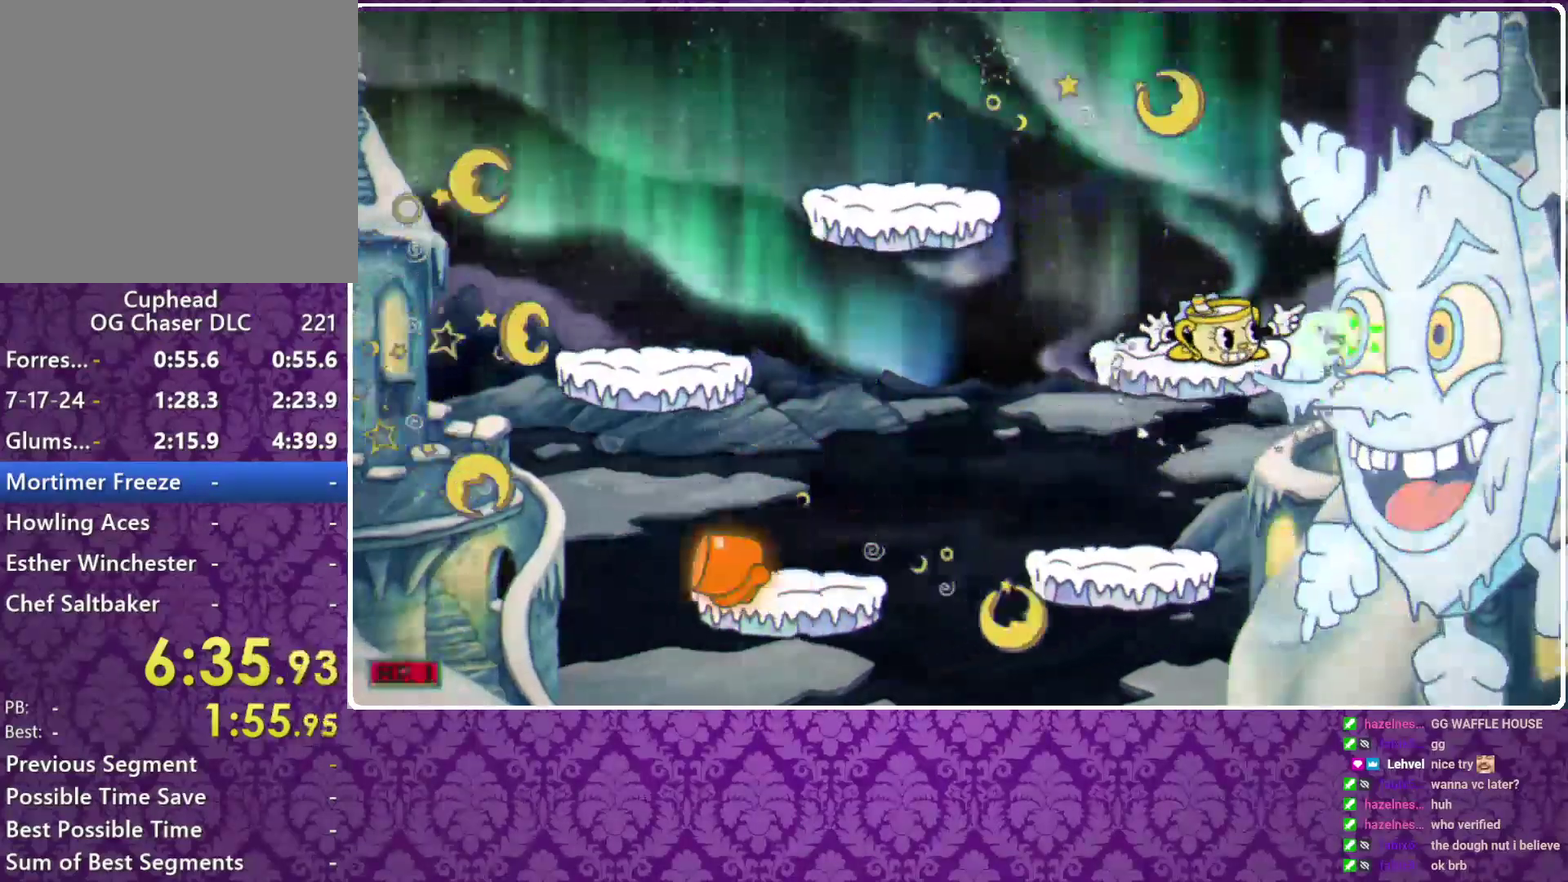
{"buttons": ["X"], "left_stick": "right", "events": [[100, "left_stick", "center"], [333, "left_stick", "right"]]}
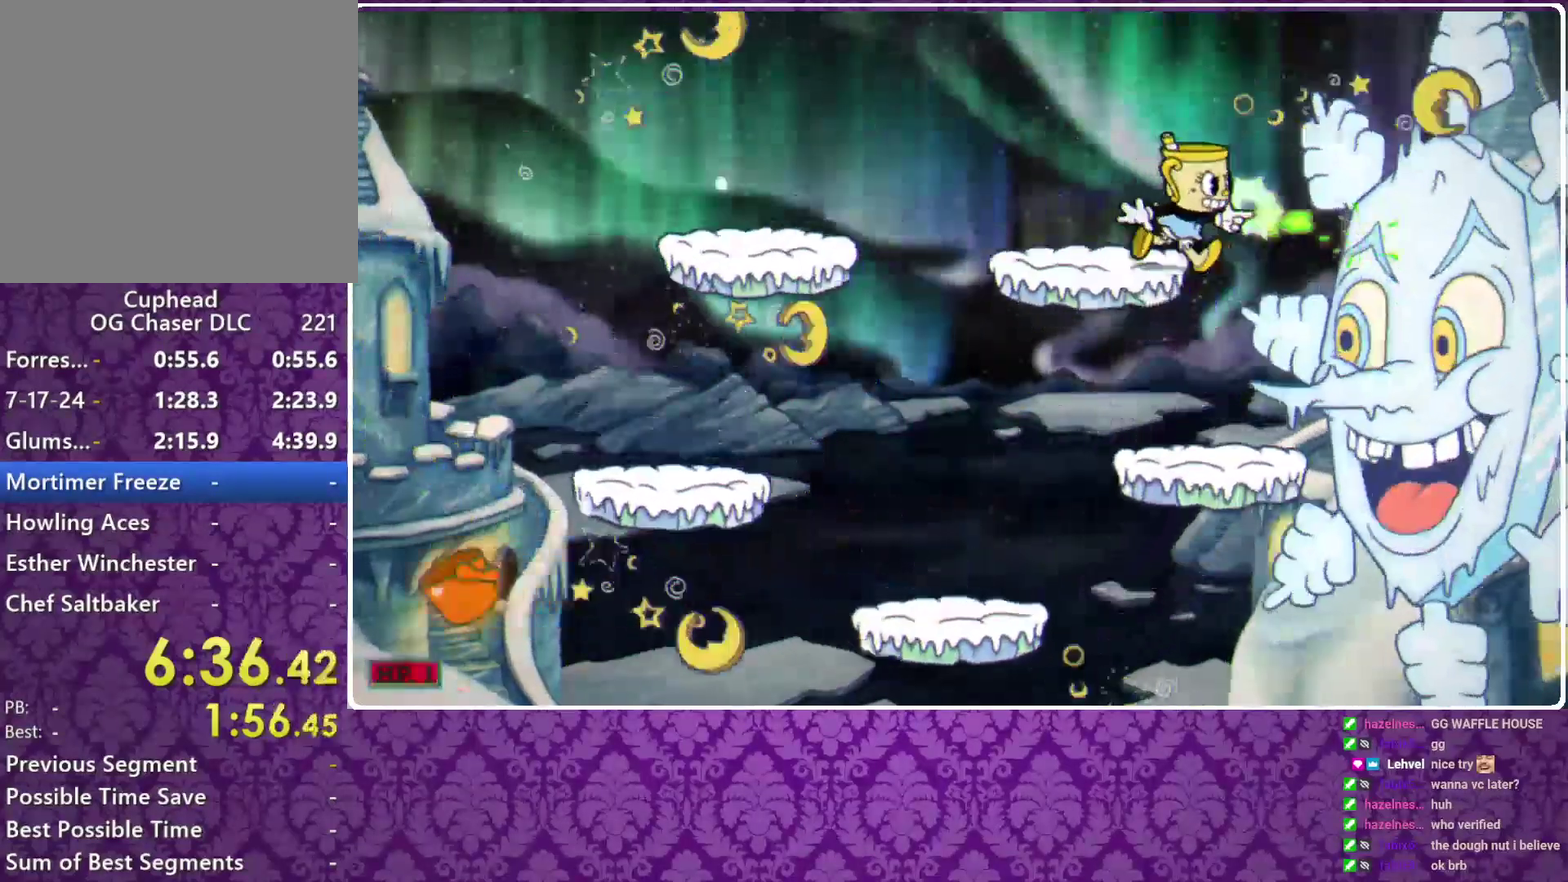
{"buttons": ["A", "X"], "left_stick": "center", "events": [[100, "left_stick", "up-right"], [167, "left_stick", "center"], [400, "A", "down"]]}
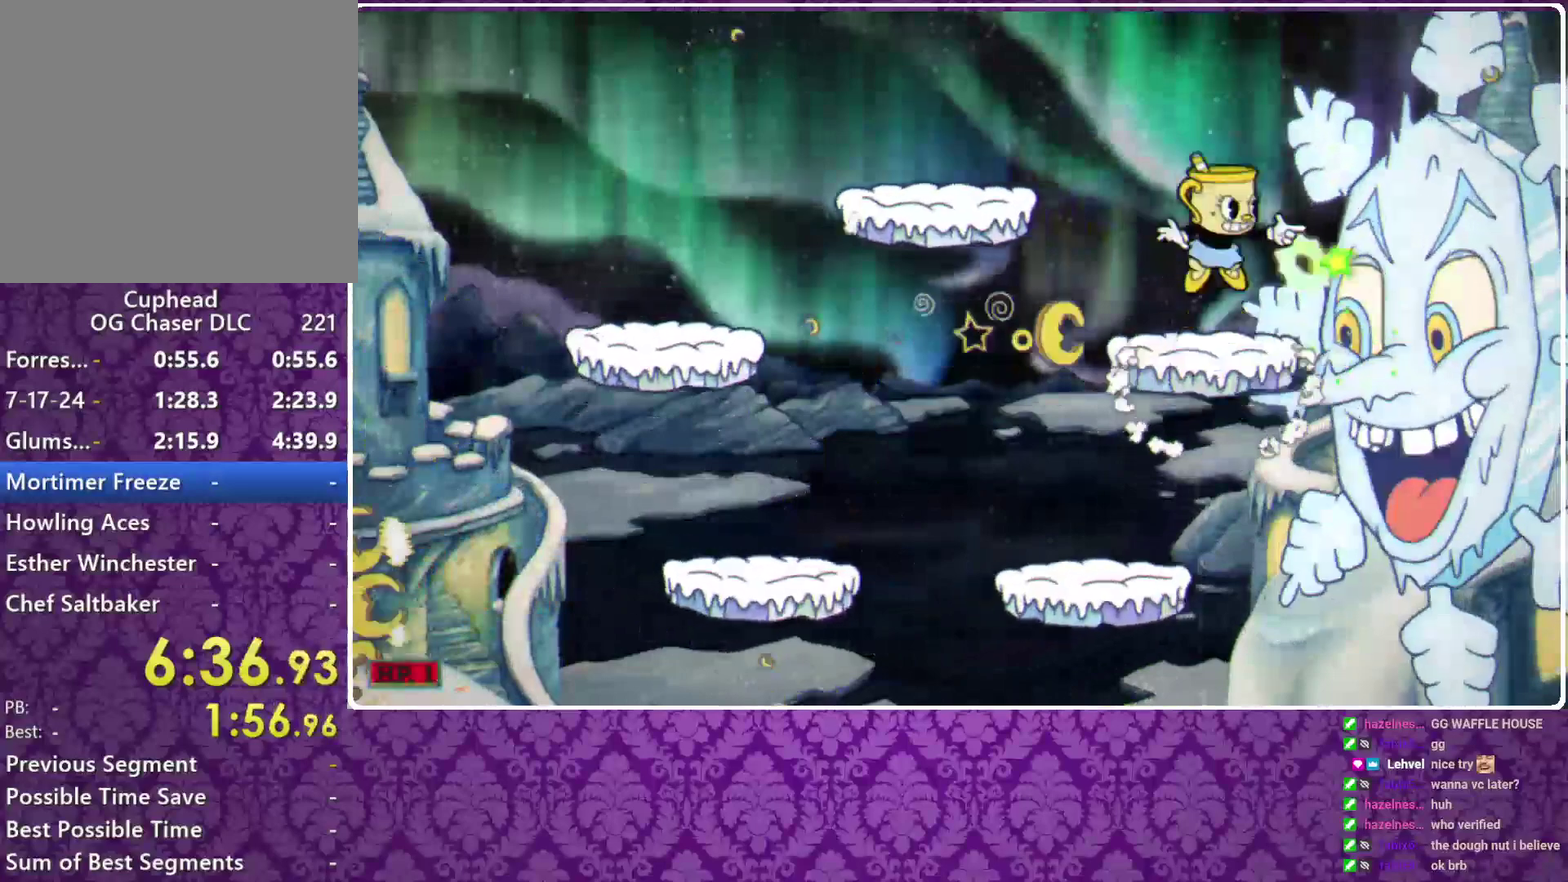
{"buttons": ["X"], "left_stick": "center", "events": [[67, "A", "up"], [300, "A", "down"], [367, "A", "up"]]}
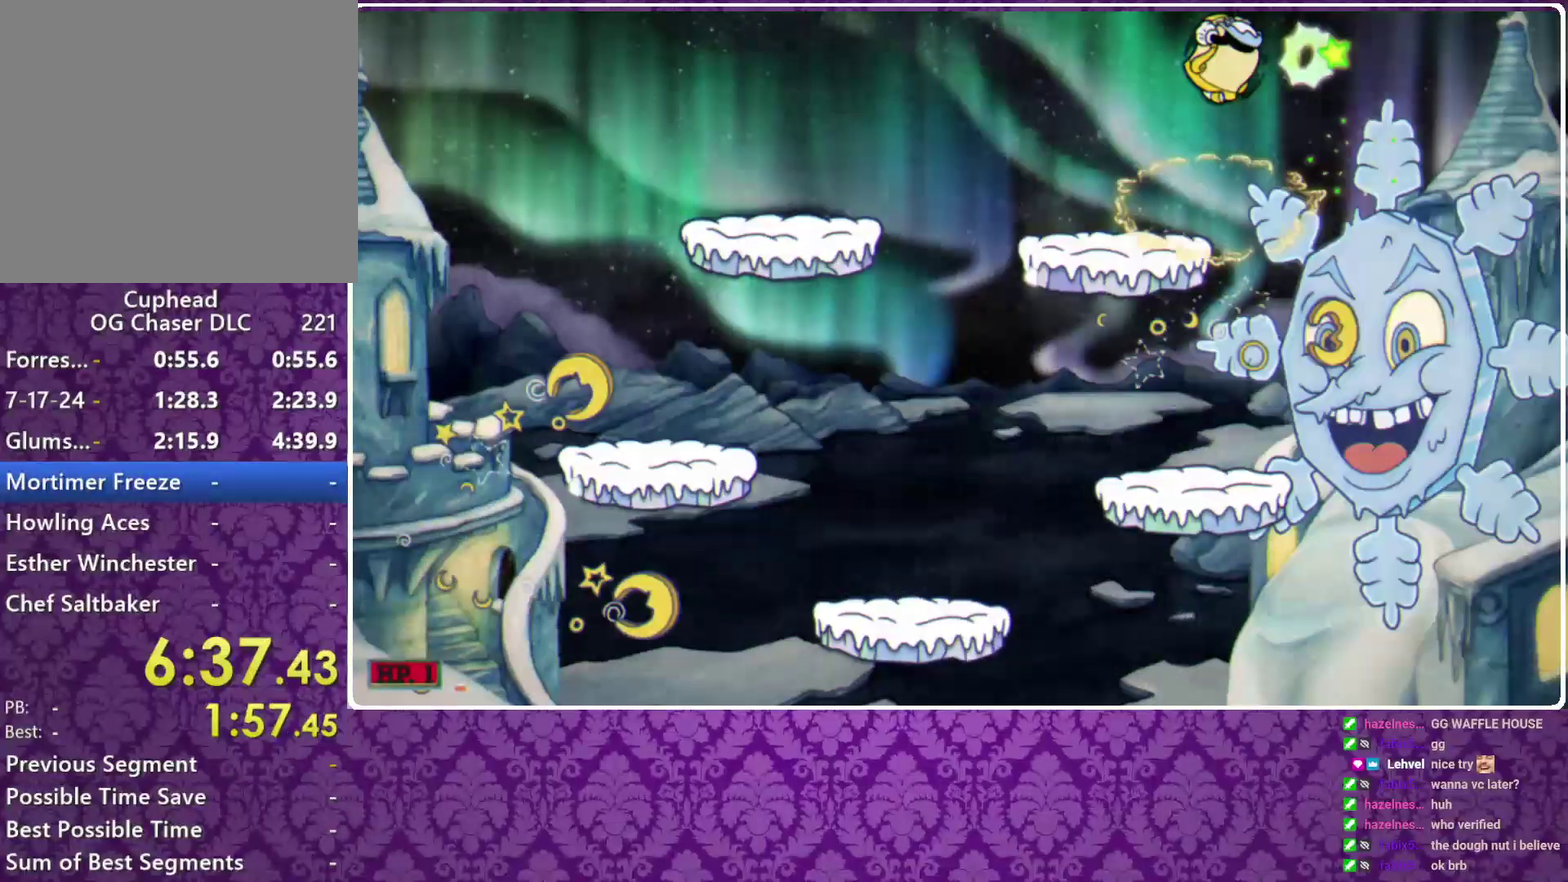
{"buttons": ["X", "R1"], "left_stick": "left", "events": [[267, "left_stick", "right"], [333, "left_stick", "center"], [433, "left_stick", "left"], [467, "R1", "down"]]}
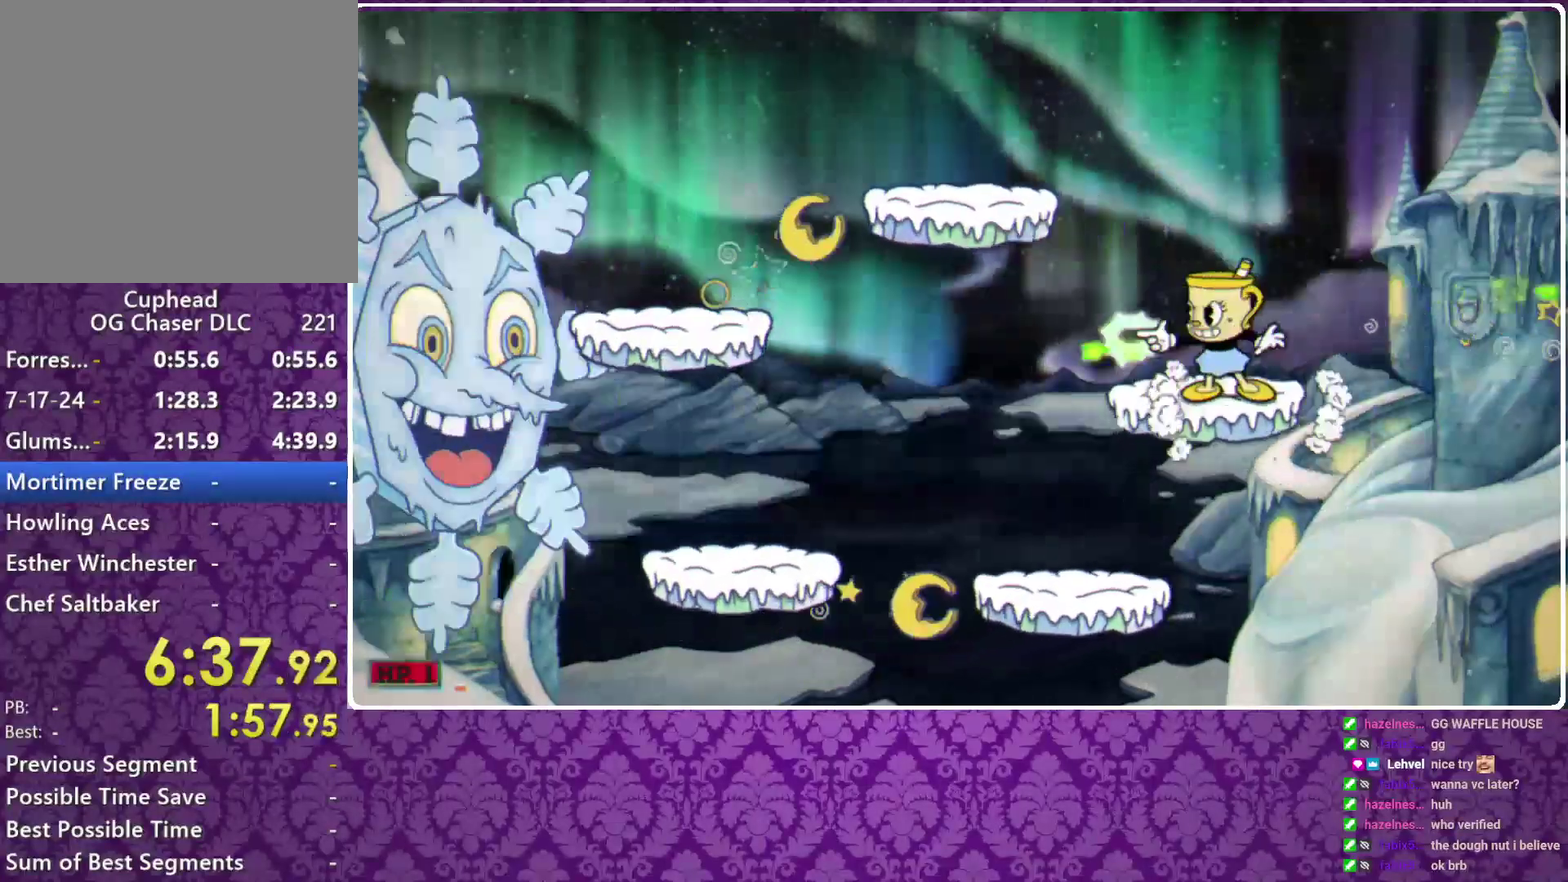
{"buttons": ["X"], "left_stick": "down", "events": [[100, "left_stick", "center"], [133, "R1", "up"], [367, "left_stick", "down"]]}
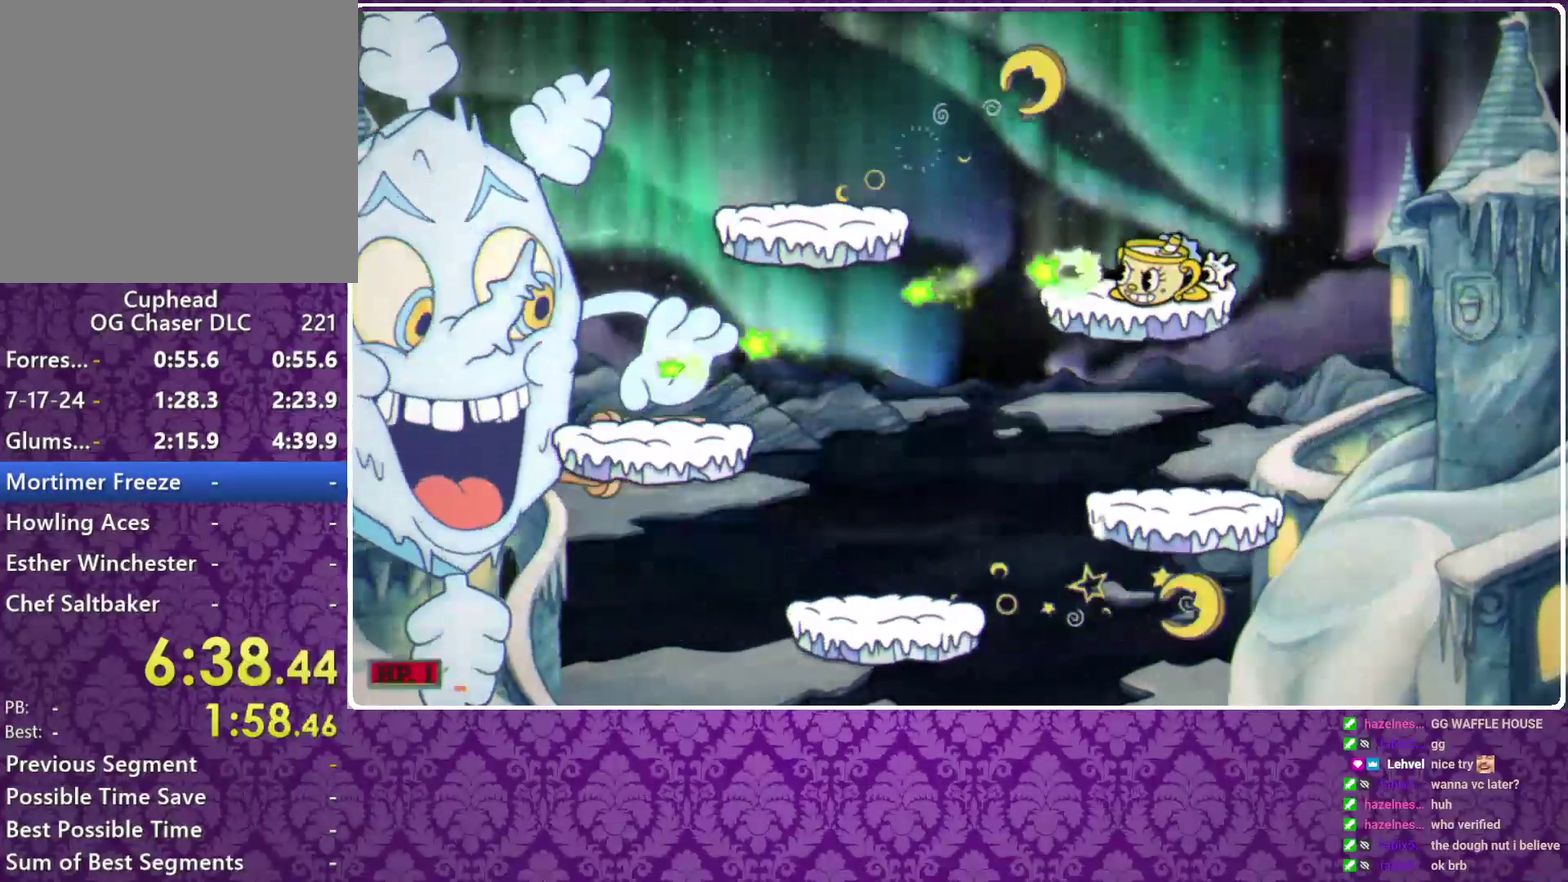
{"buttons": ["X"], "left_stick": "center", "events": [[433, "left_stick", "center"]]}
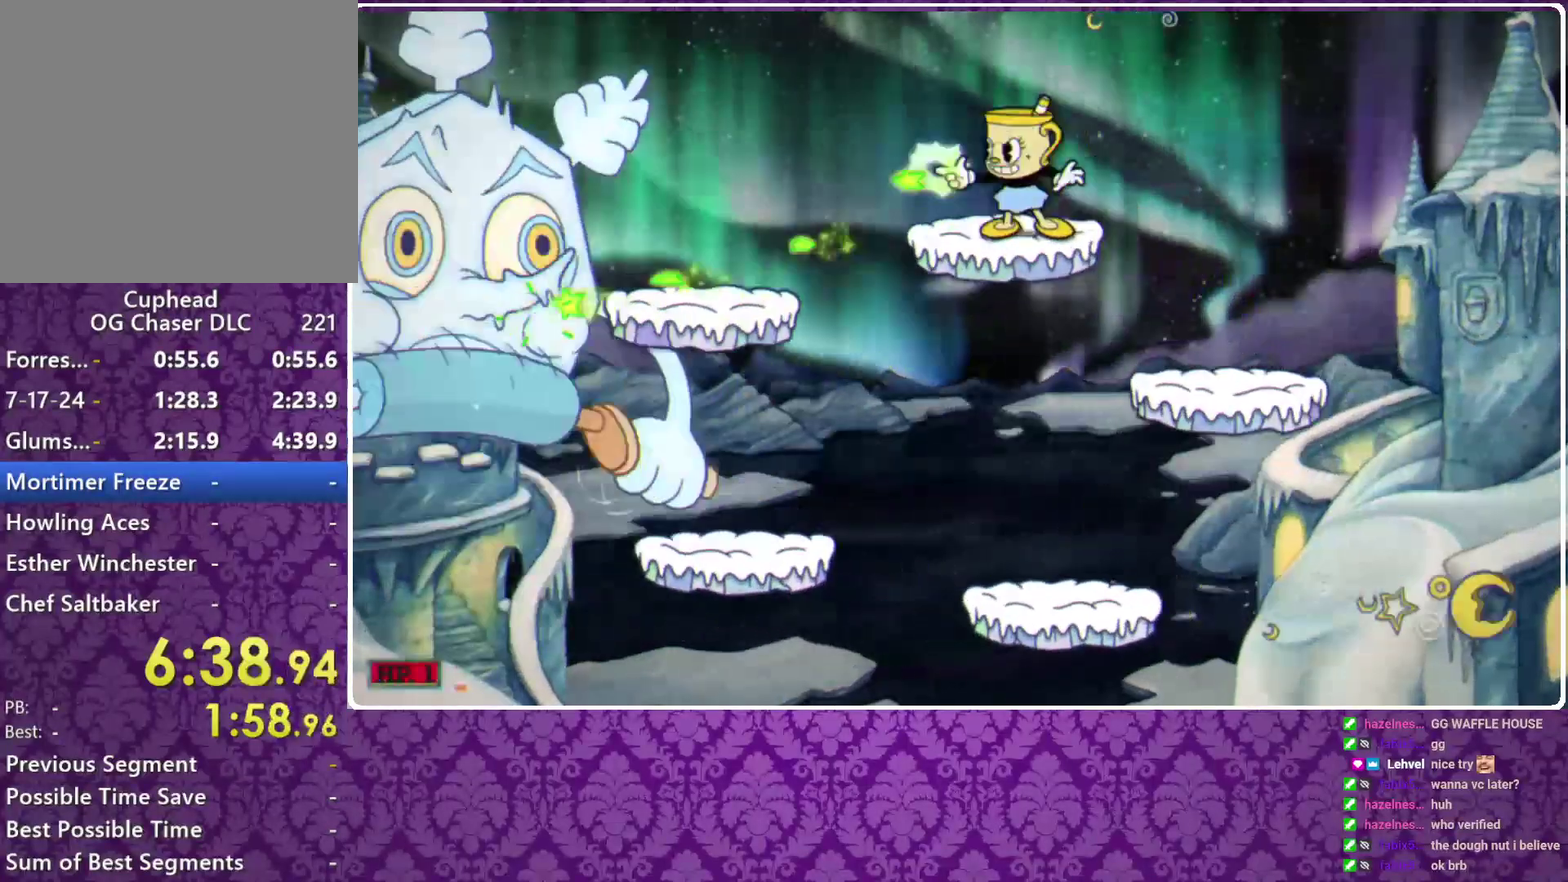
{"buttons": ["A", "X"], "left_stick": "center", "events": [[433, "A", "down"]]}
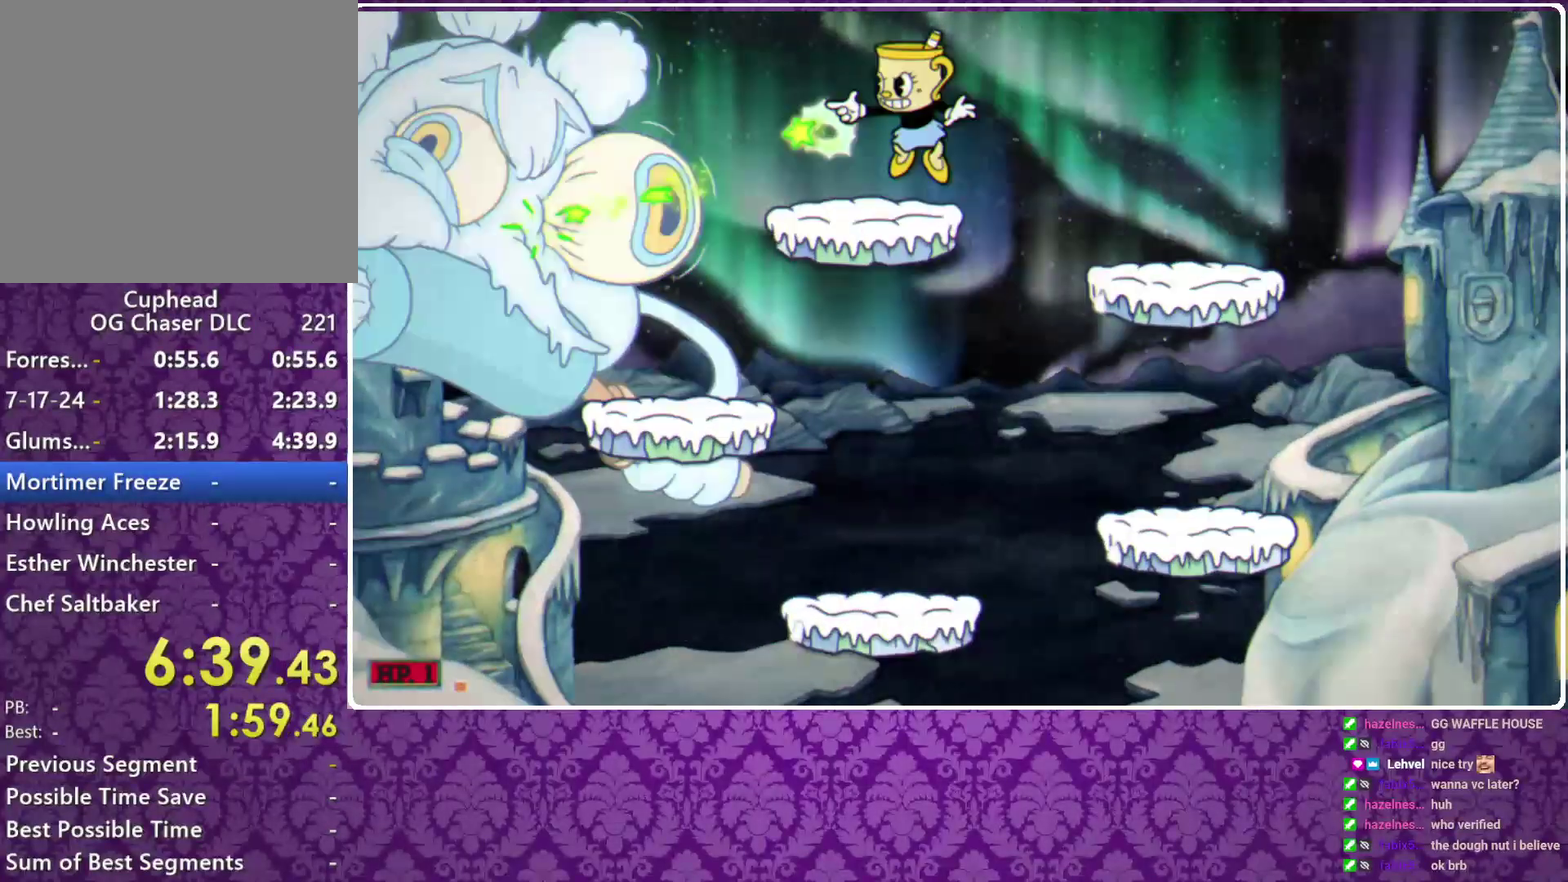
{"buttons": ["A", "X"], "left_stick": "center", "events": [[100, "A", "up"], [333, "A", "down"]]}
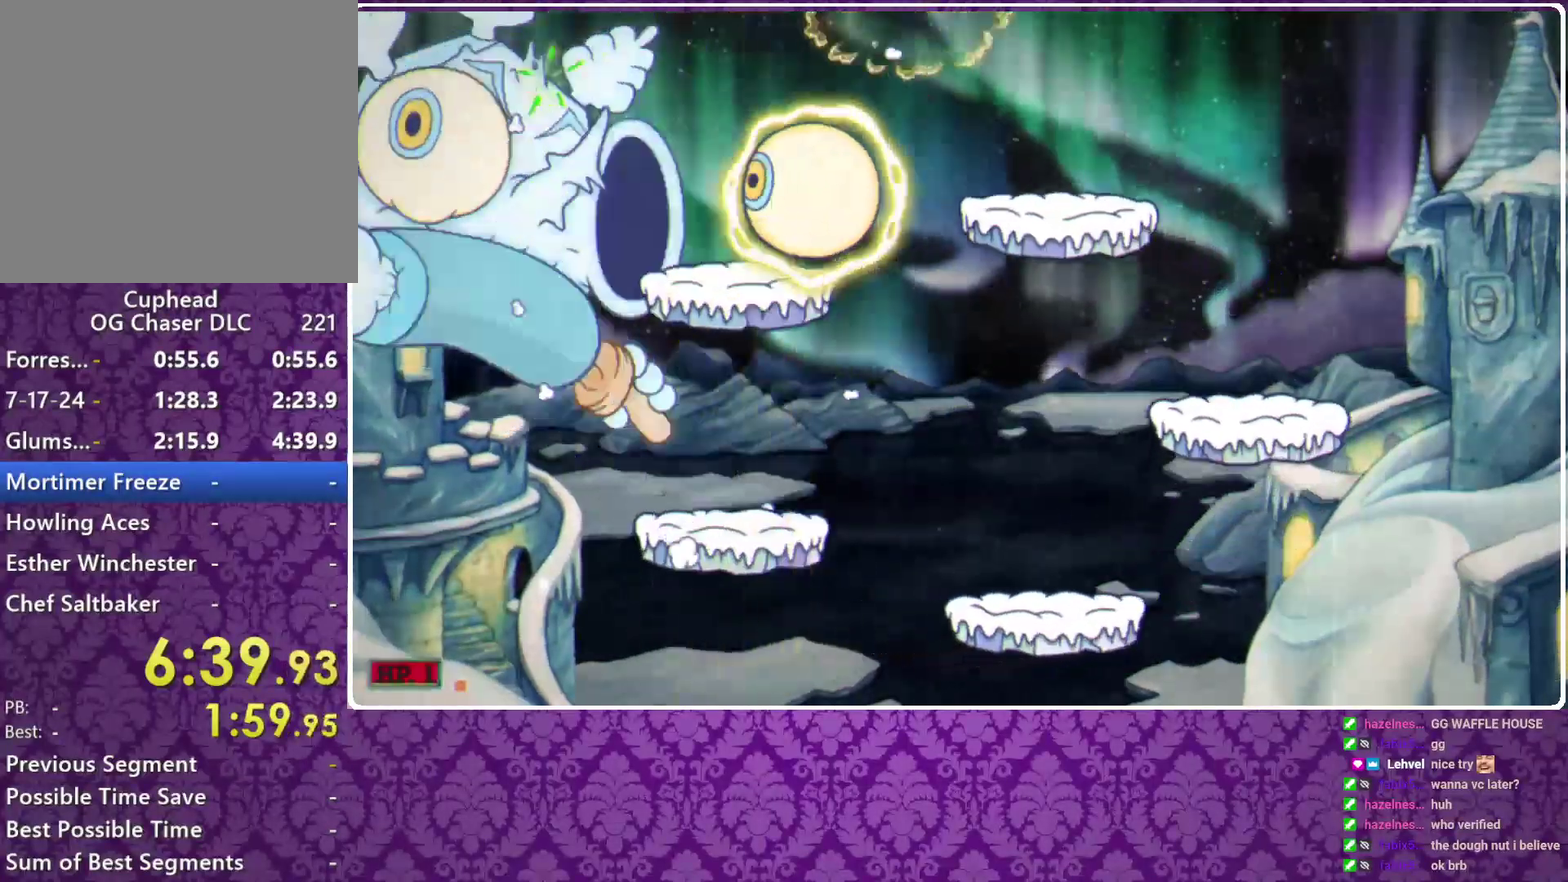
{"buttons": ["X", "L3"], "left_stick": "right", "events": [[33, "left_stick", "right"], [100, "A", "up"], [300, "L3", "down"]]}
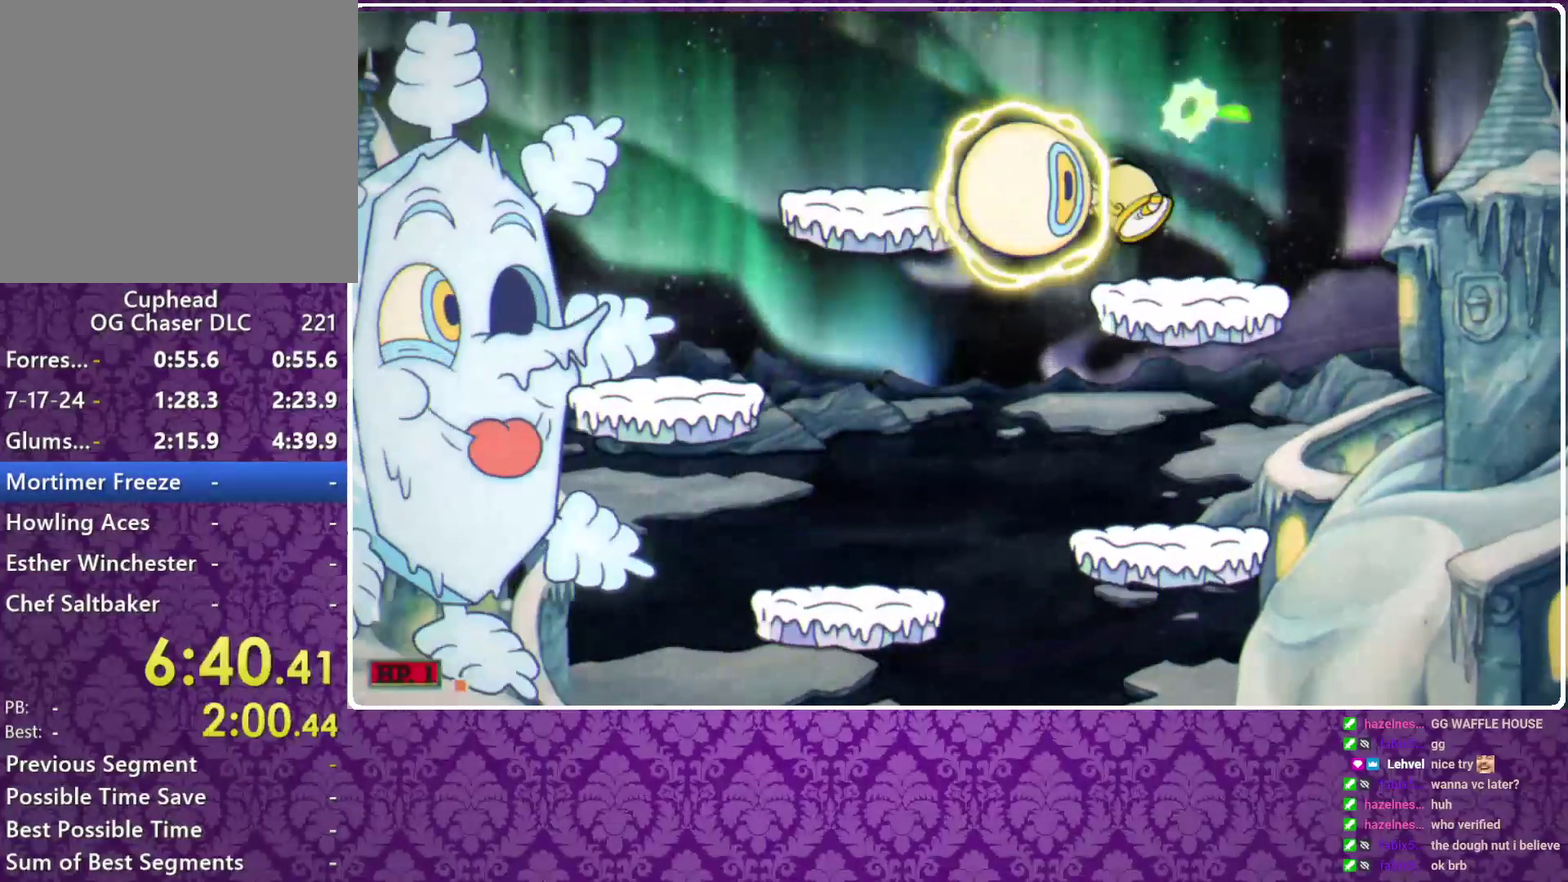
{"buttons": ["A", "X"], "left_stick": "left", "events": [[100, "A", "down"], [133, "L3", "up"], [300, "A", "up"], [300, "left_stick", "left"], [367, "A", "down"]]}
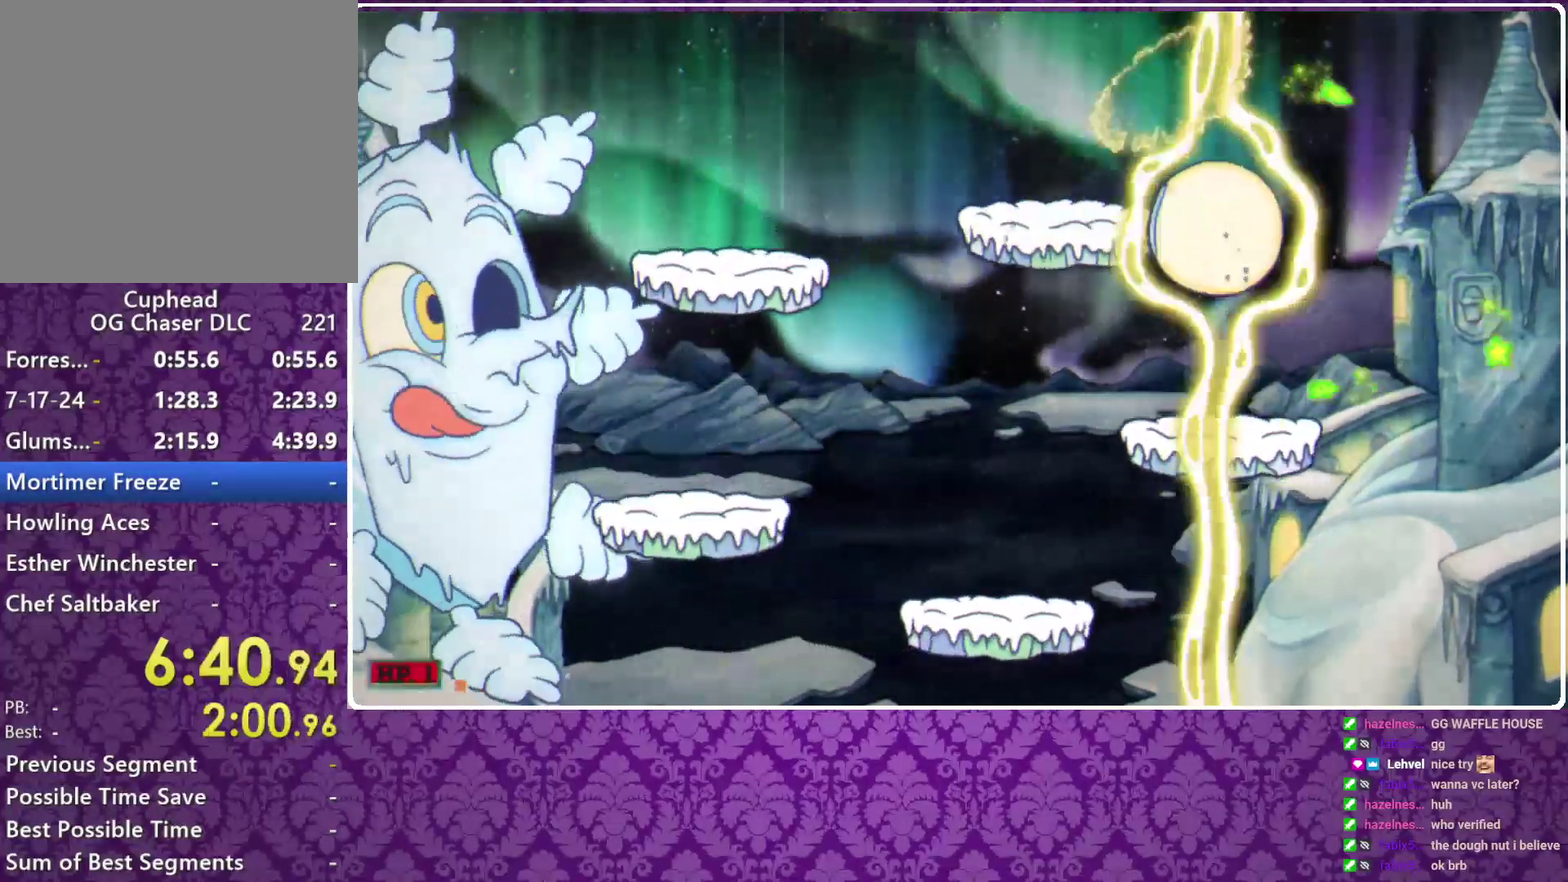
{"buttons": ["X"], "left_stick": "center", "events": [[33, "A", "up"], [333, "left_stick", "center"]]}
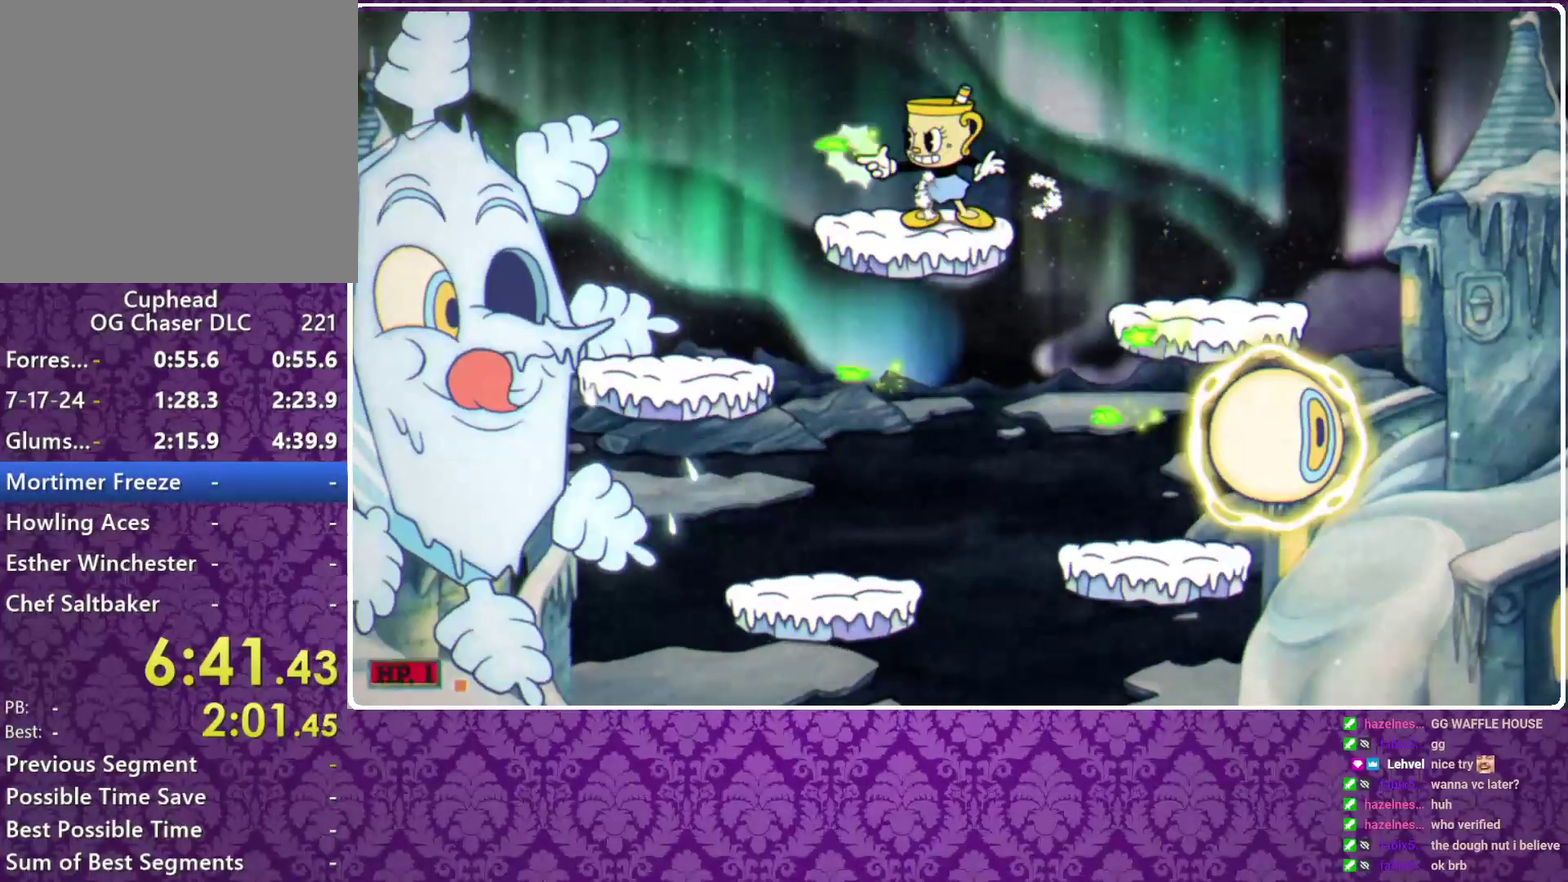
{"buttons": ["X"], "left_stick": "center", "events": [[200, "left_stick", "down"], [500, "left_stick", "center"]]}
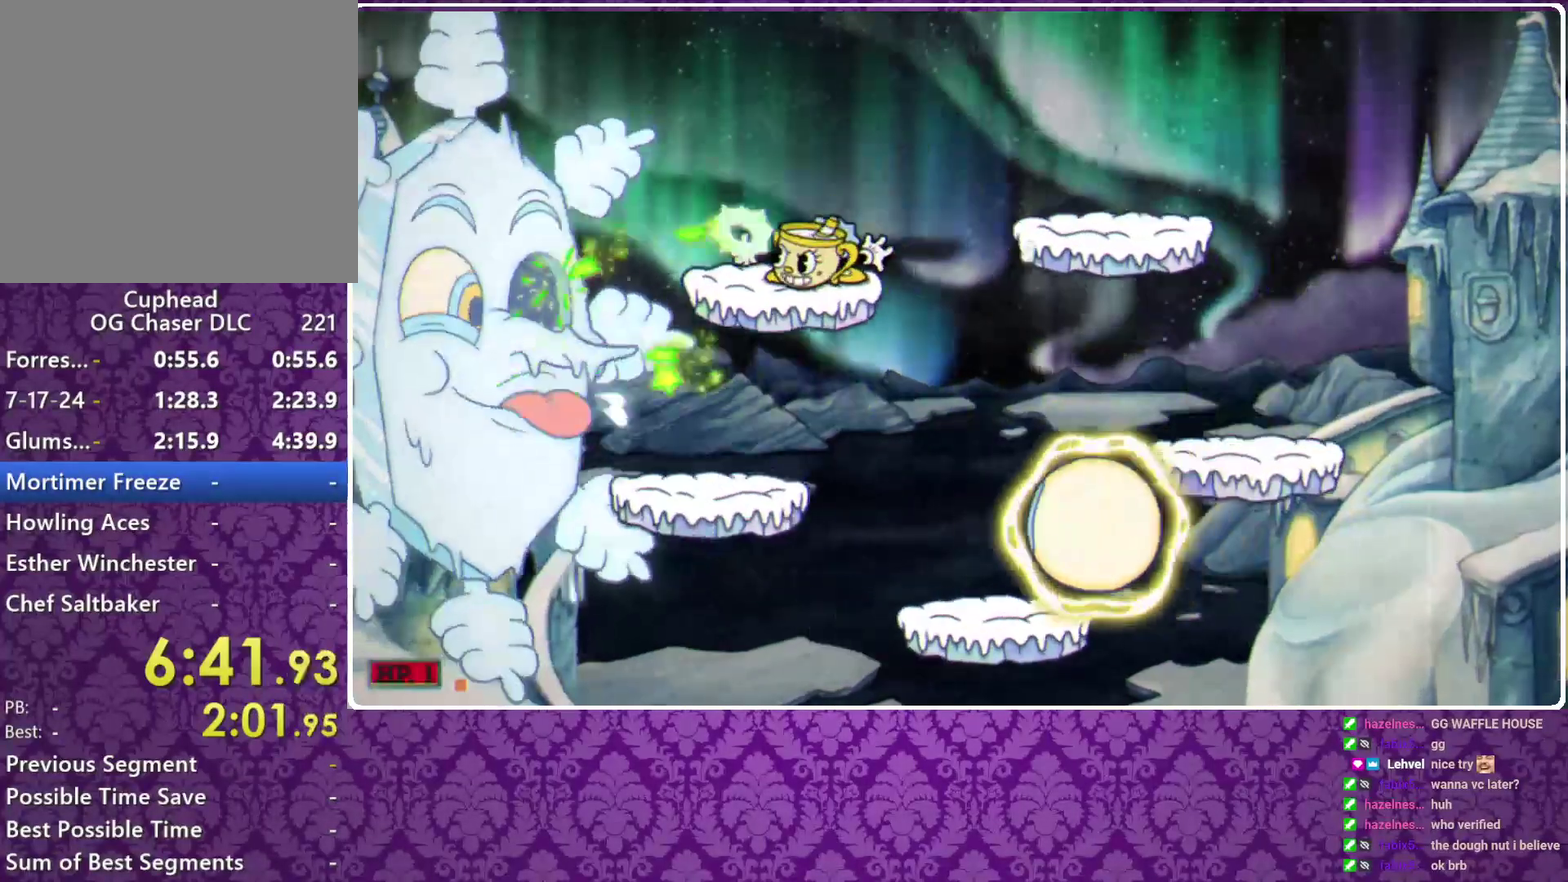
{"buttons": ["A", "X"], "left_stick": "center", "events": [[167, "left_stick", "left"], [300, "left_stick", "center"], [500, "A", "down"]]}
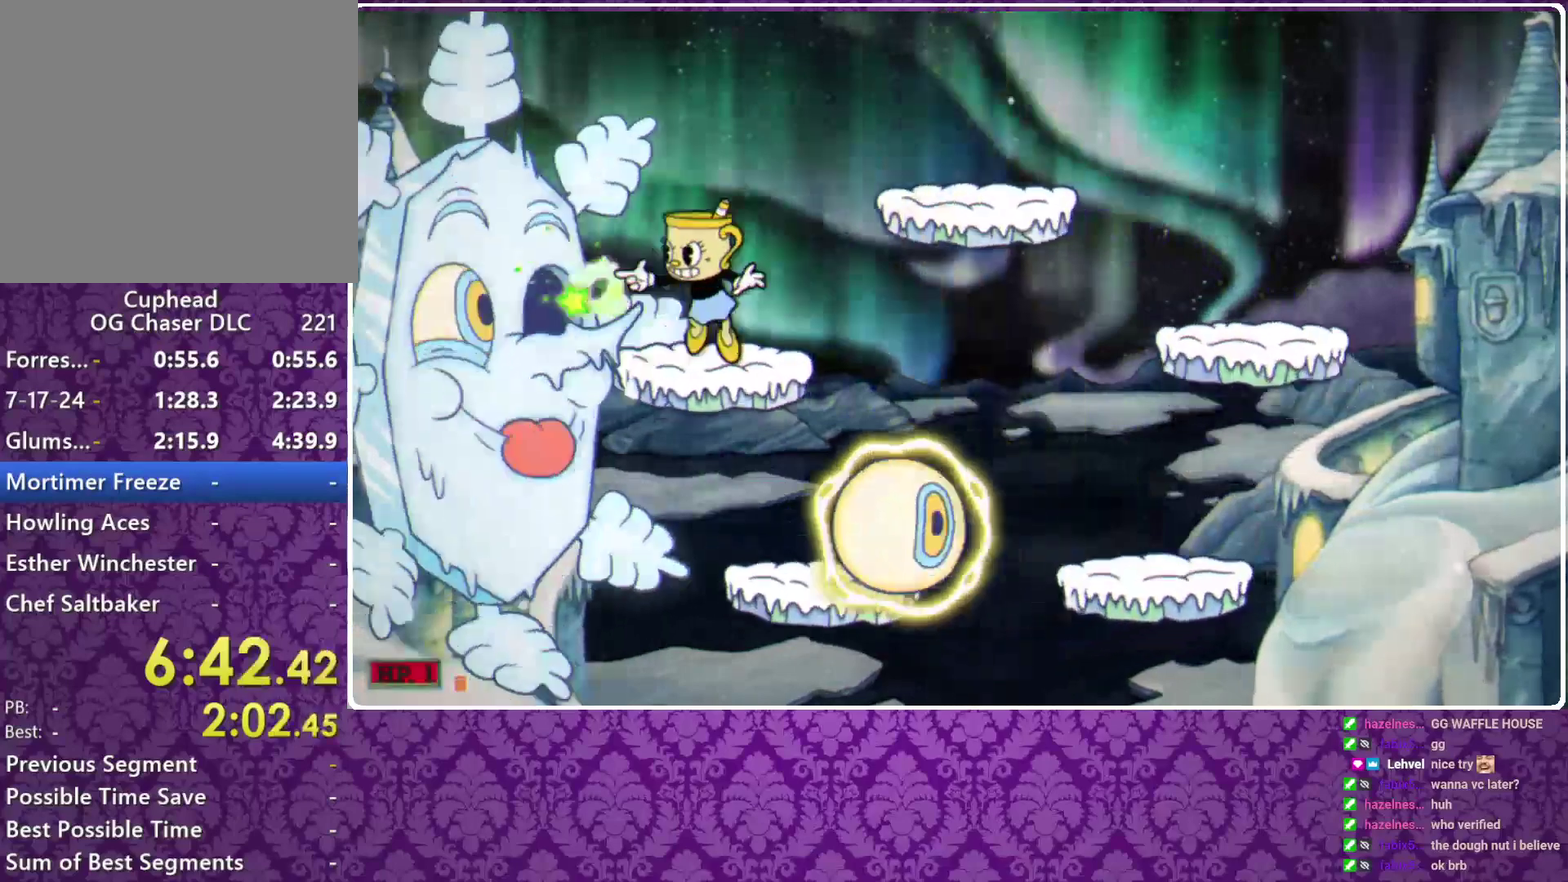
{"buttons": ["X"], "left_stick": "center", "events": [[67, "A", "up"], [400, "A", "down"], [467, "A", "up"]]}